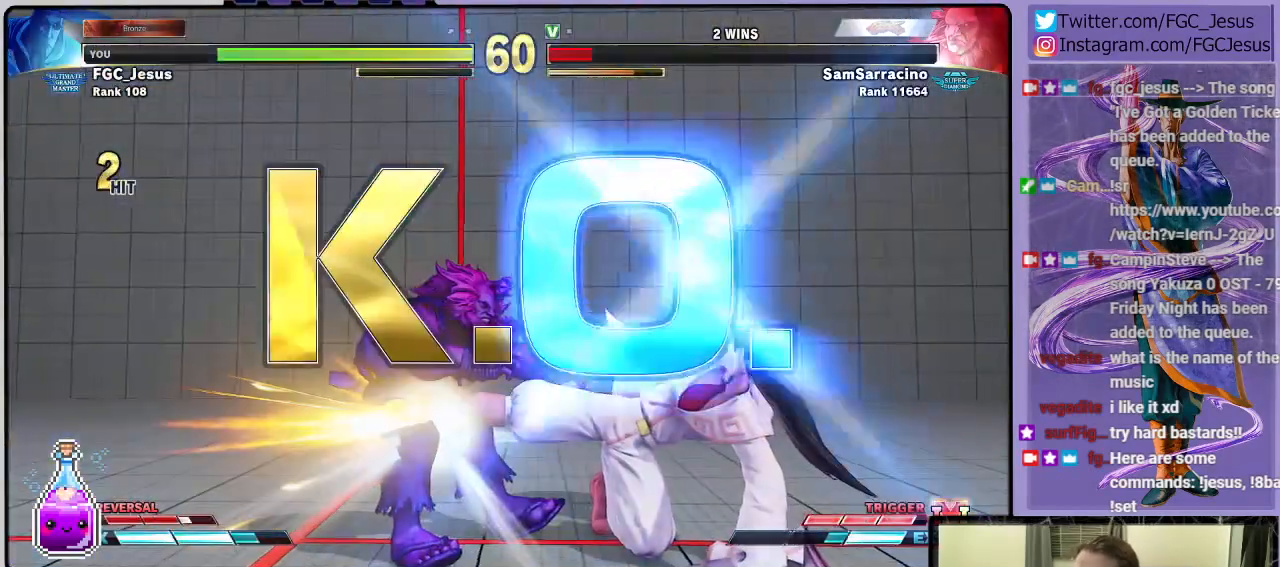
Gameplay with a controller (PlayStation layout); each line is a JSON object with the inputs held at the frame after it. "events" lists button and stick changes between this image and that frame as [ms after this image, input, new state], when the widget could be followed in between.
{"buttons": [], "left_stick": "center", "right_stick": "center", "events": []}
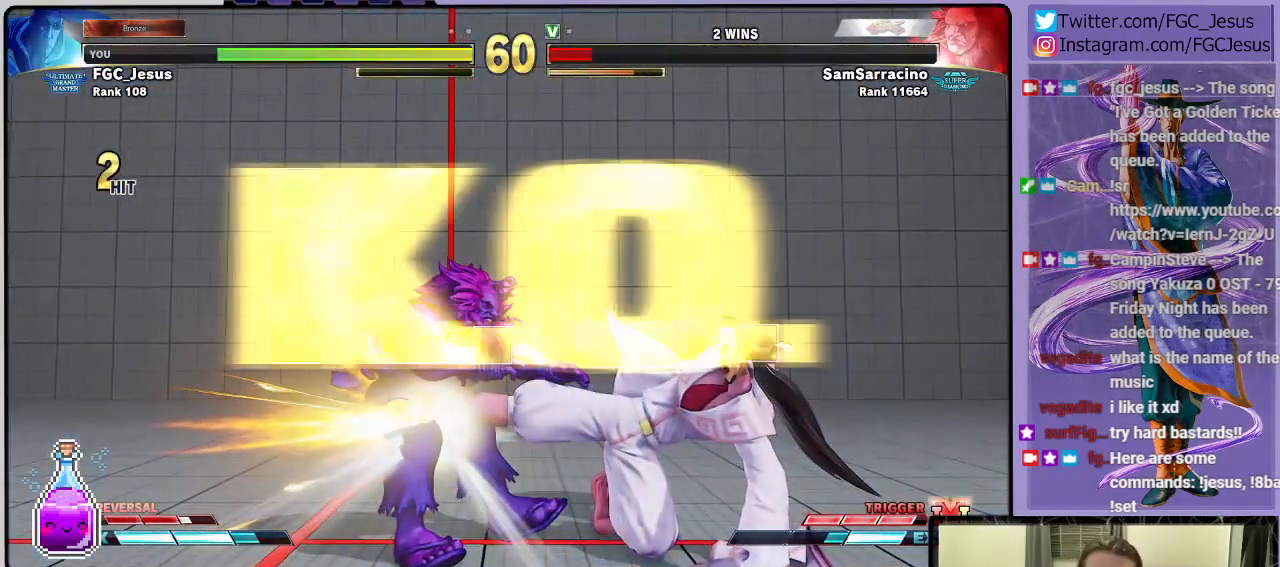
{"buttons": [], "left_stick": "center", "right_stick": "center", "events": []}
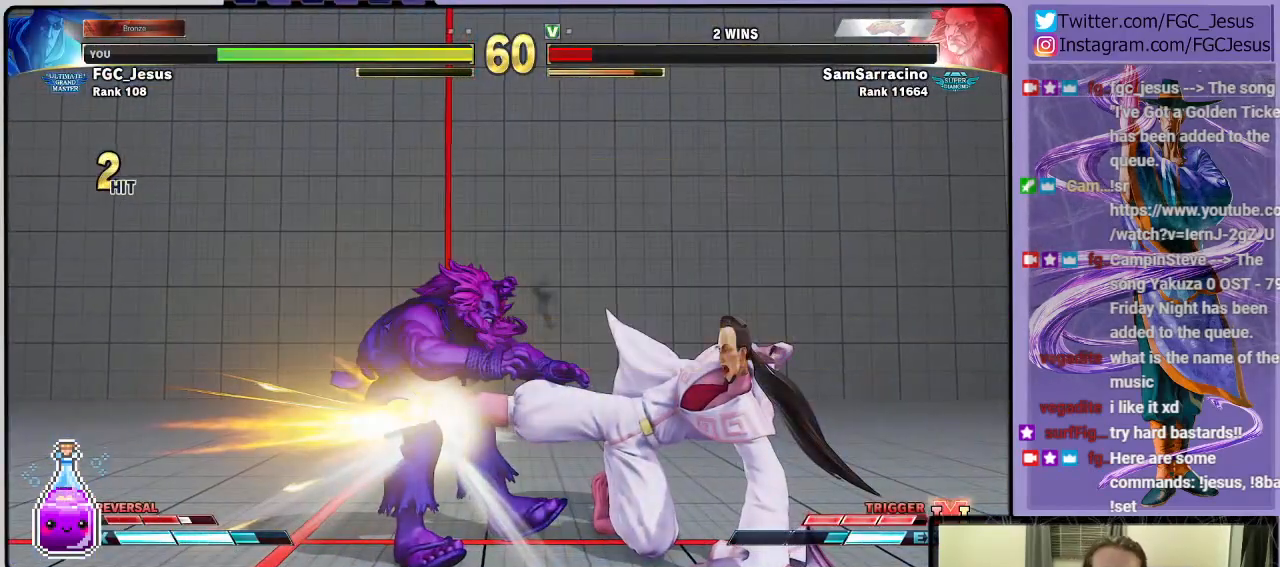
{"buttons": [], "left_stick": "center", "right_stick": "center", "events": []}
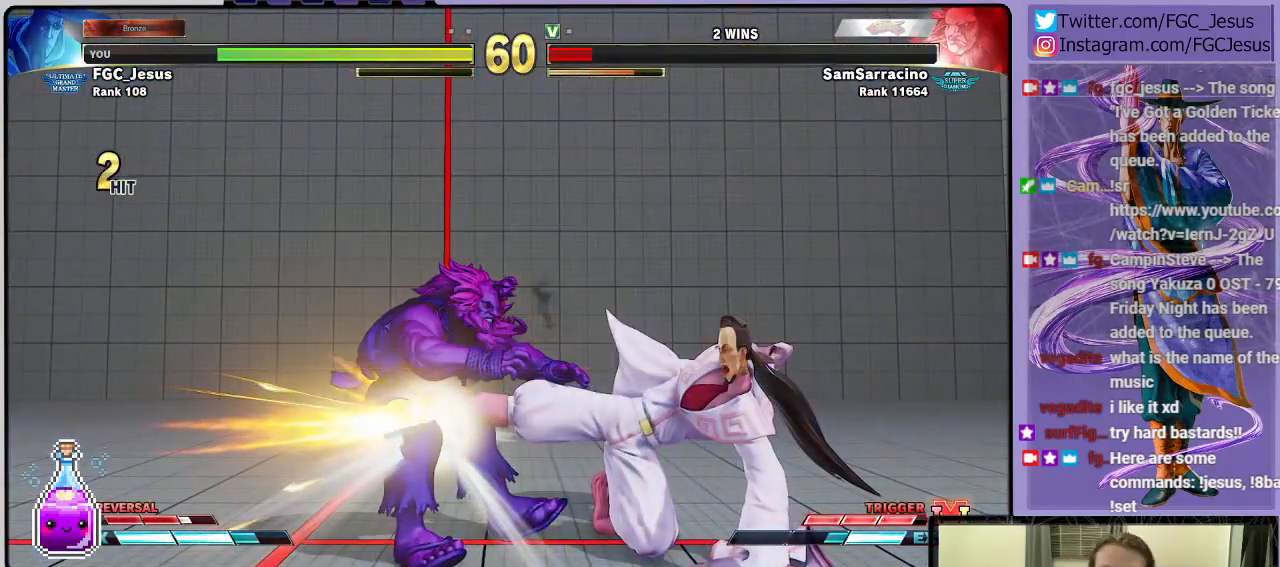
{"buttons": [], "left_stick": "center", "right_stick": "center", "events": []}
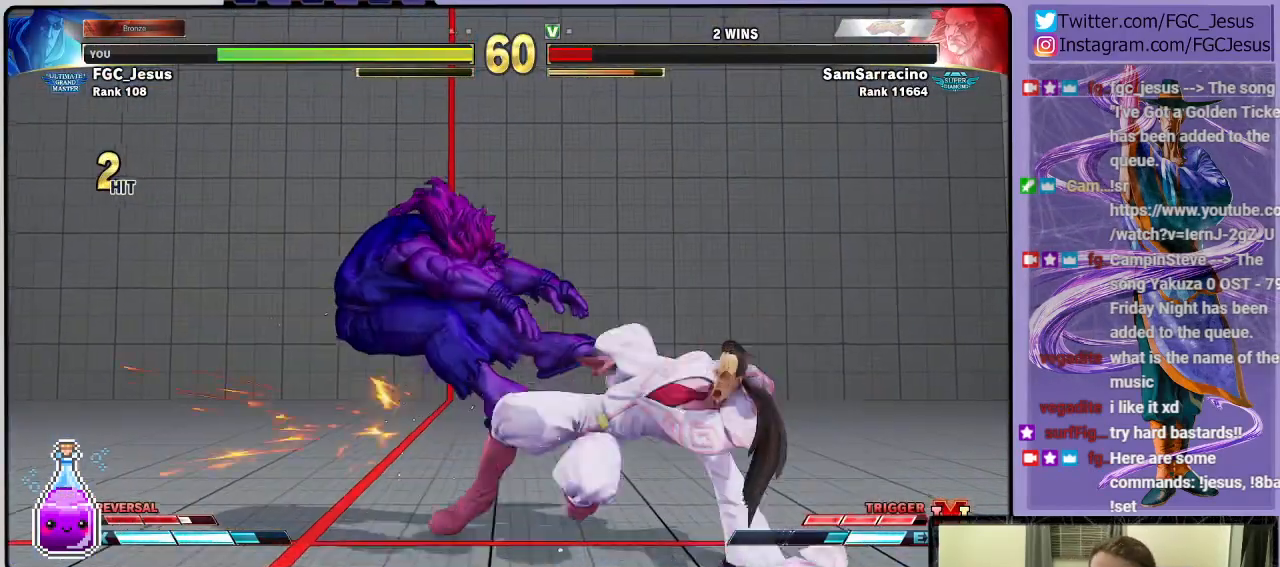
{"buttons": [], "left_stick": "center", "right_stick": "center", "events": []}
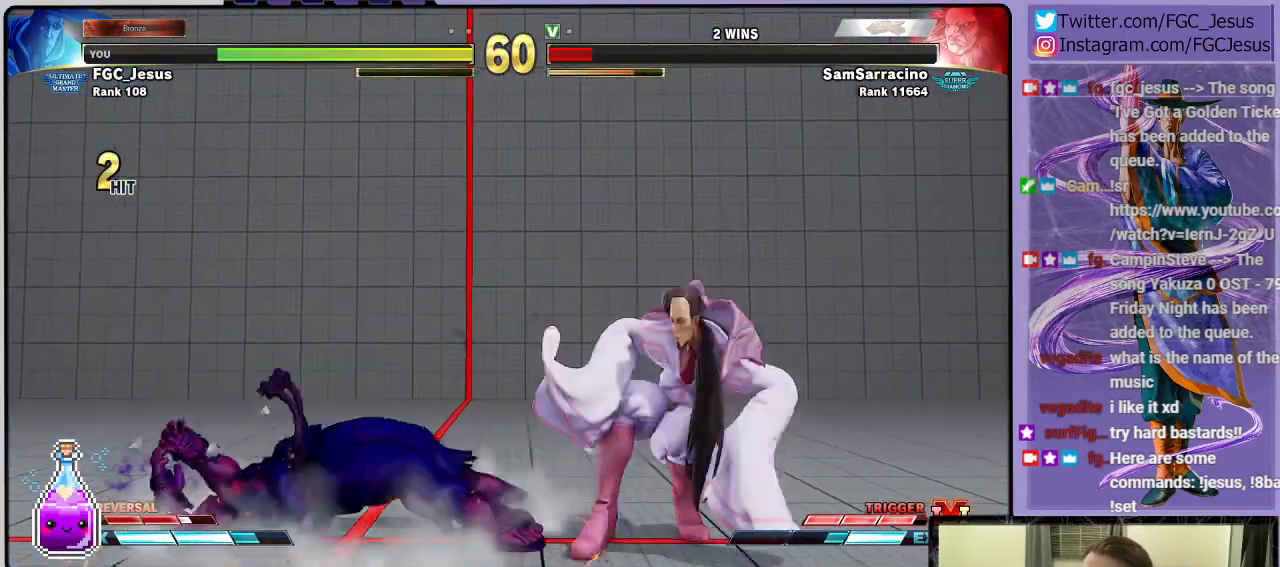
{"buttons": [], "left_stick": "center", "right_stick": "center", "events": []}
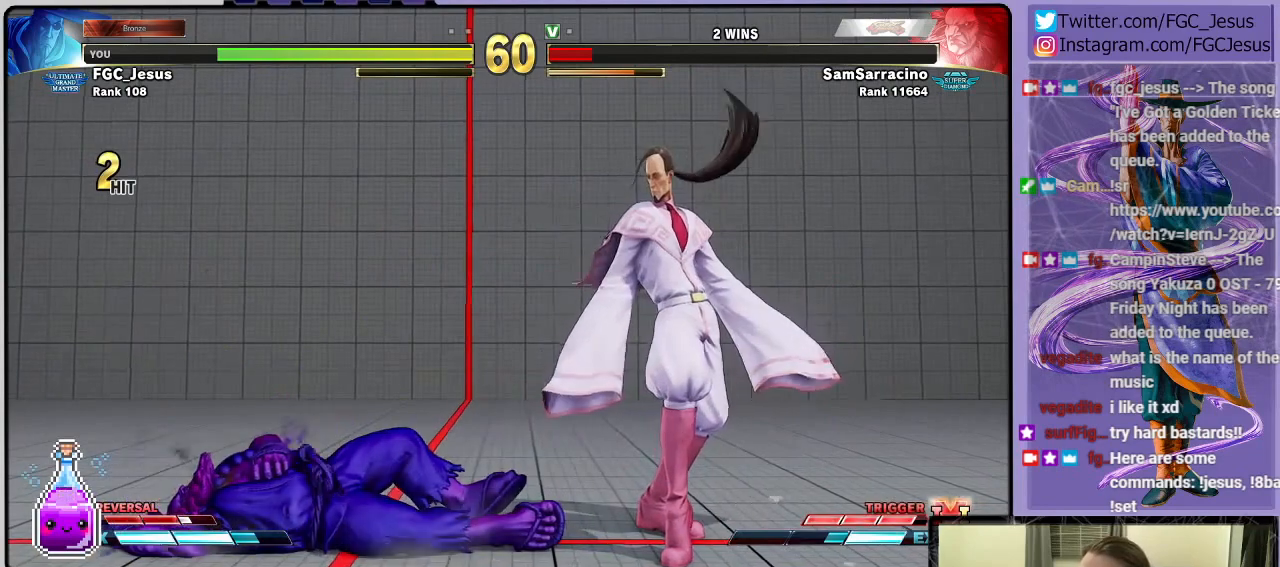
{"buttons": [], "left_stick": "center", "right_stick": "center", "events": [[133, "CROSS", "down"], [267, "CROSS", "up"]]}
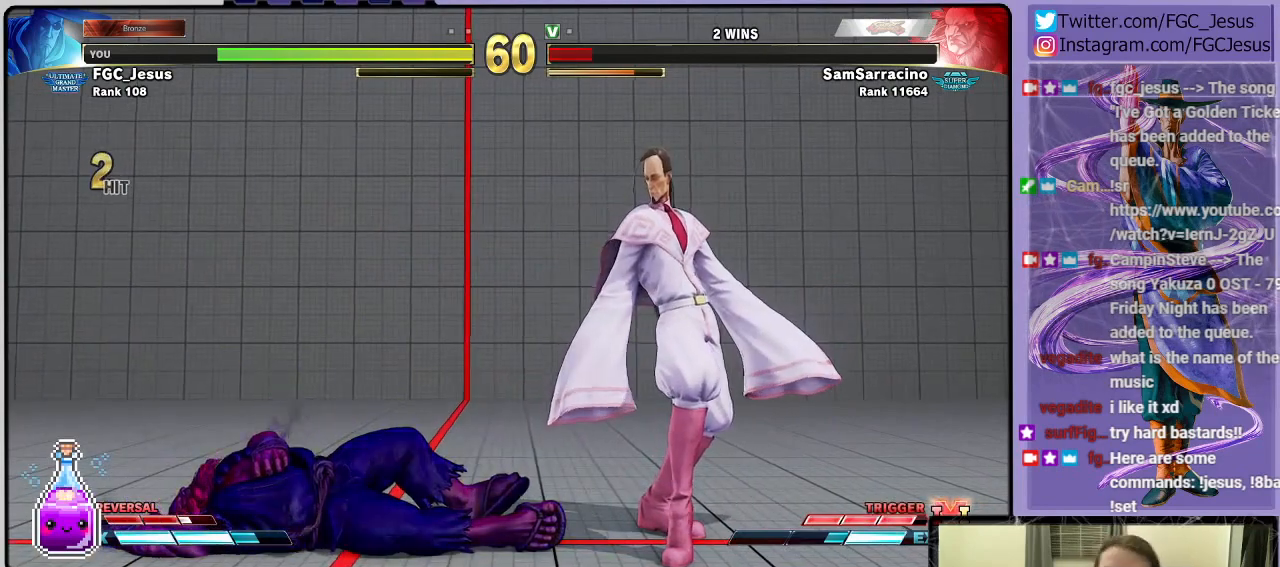
{"buttons": [], "left_stick": "center", "right_stick": "center", "events": []}
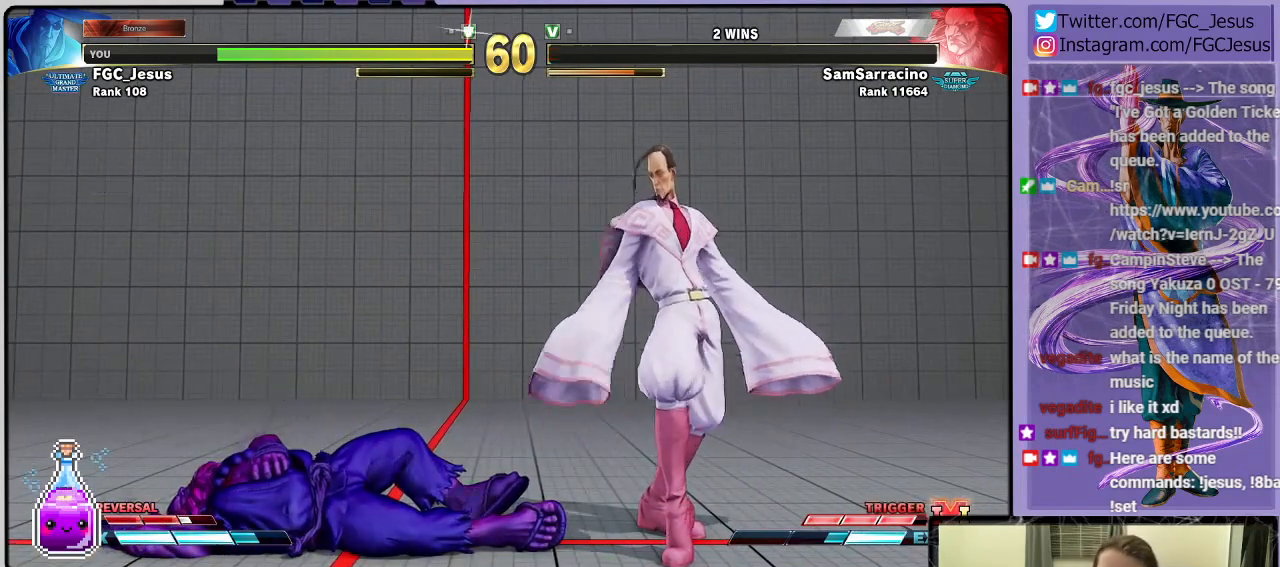
{"buttons": [], "left_stick": "center", "right_stick": "center", "events": []}
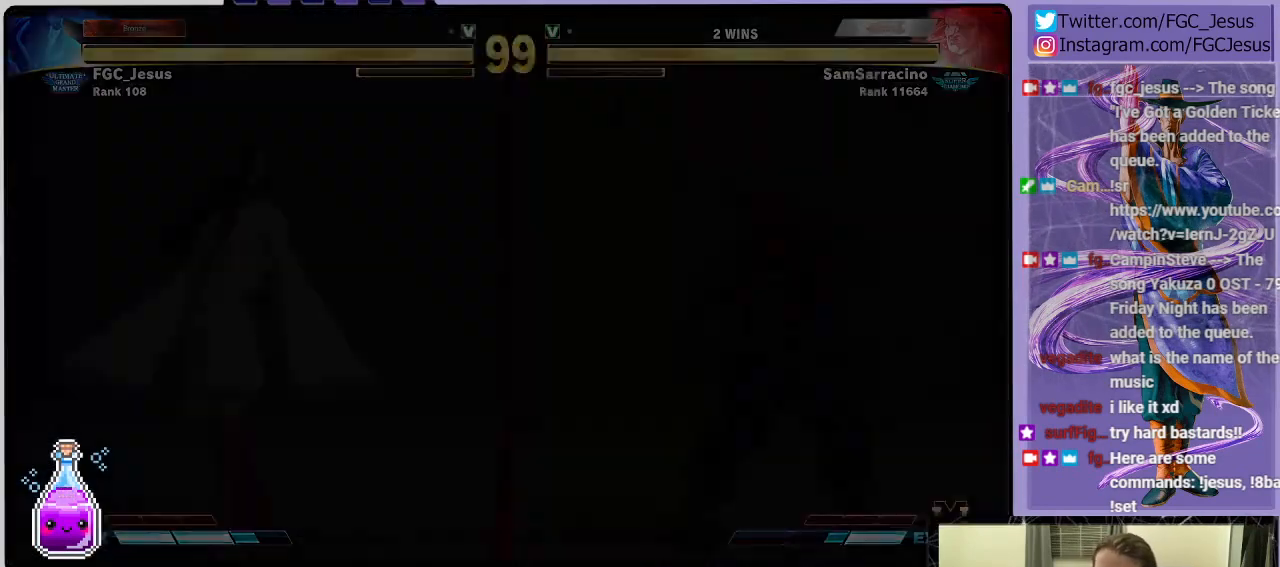
{"buttons": [], "left_stick": "center", "right_stick": "center", "events": []}
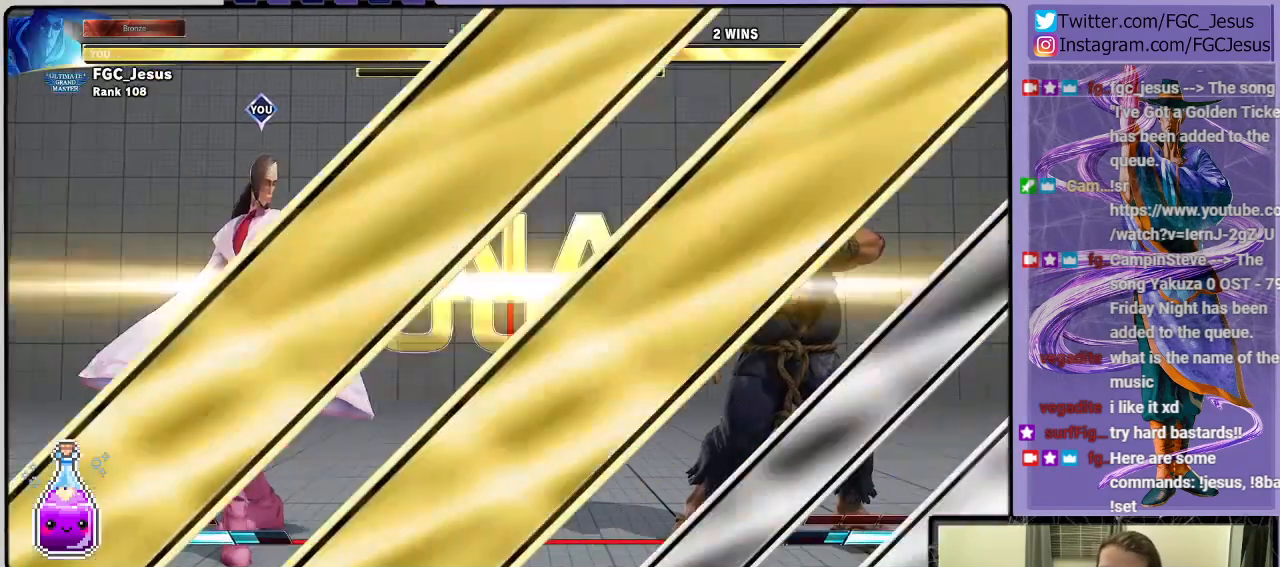
{"buttons": [], "left_stick": "center", "right_stick": "center", "events": [[166, "CROSS", "down"], [300, "CROSS", "up"]]}
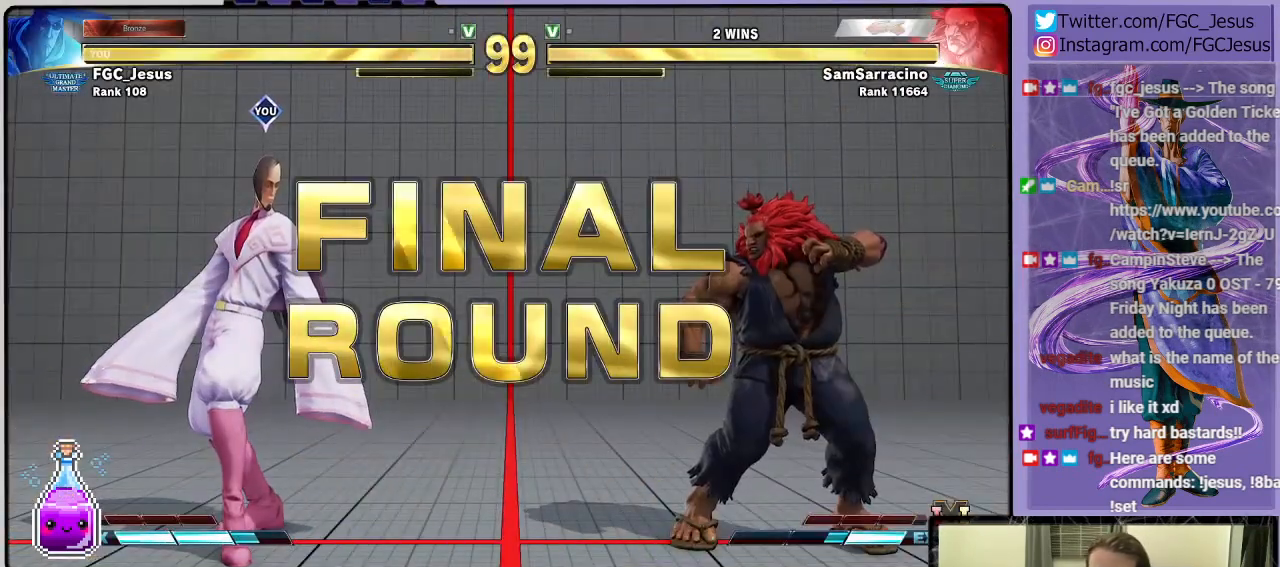
{"buttons": [], "left_stick": "center", "right_stick": "center", "events": []}
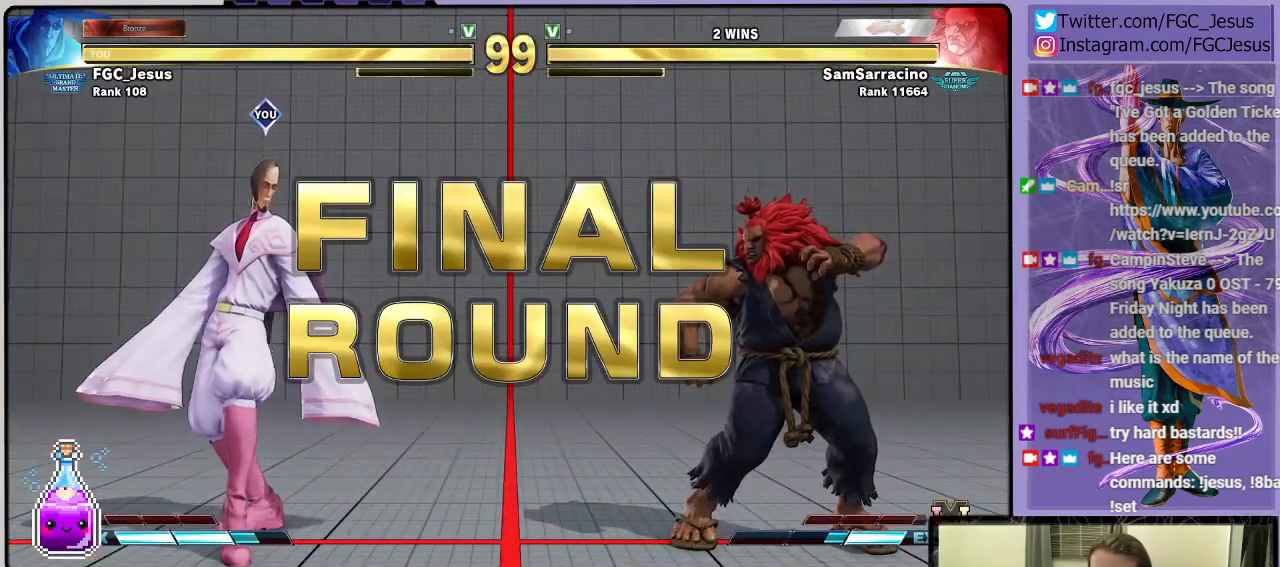
{"buttons": [], "left_stick": "center", "right_stick": "center", "events": []}
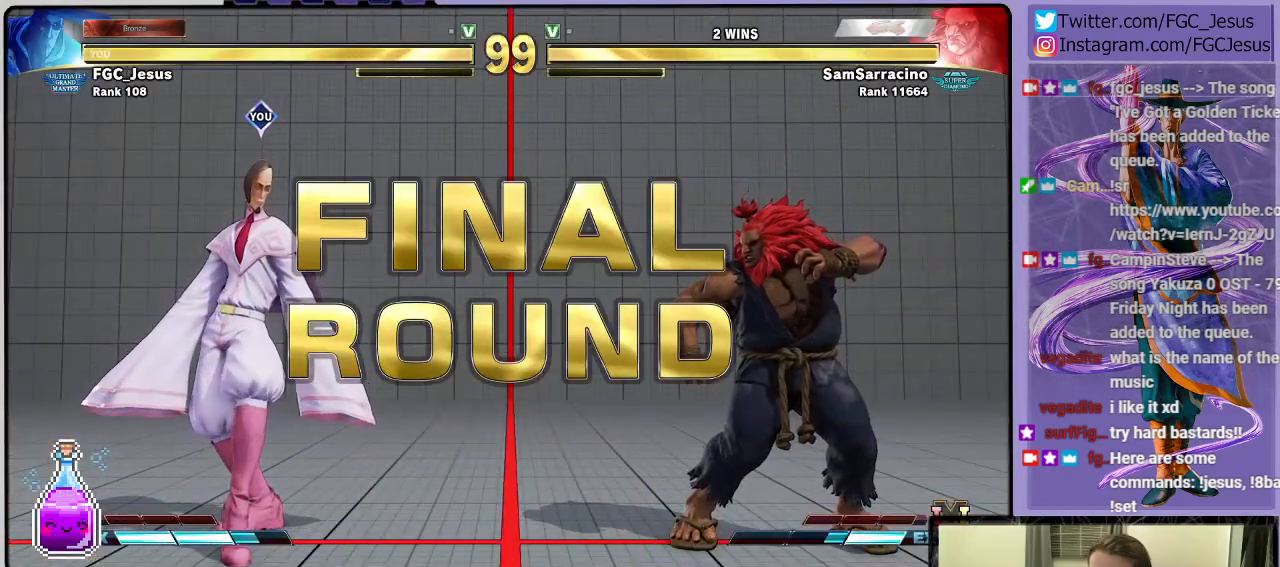
{"buttons": ["DPAD_DOWN"], "left_stick": "center", "right_stick": "center", "events": [[100, "DPAD_DOWN", "down"], [267, "DPAD_LEFT", "down"], [367, "DPAD_LEFT", "up"]]}
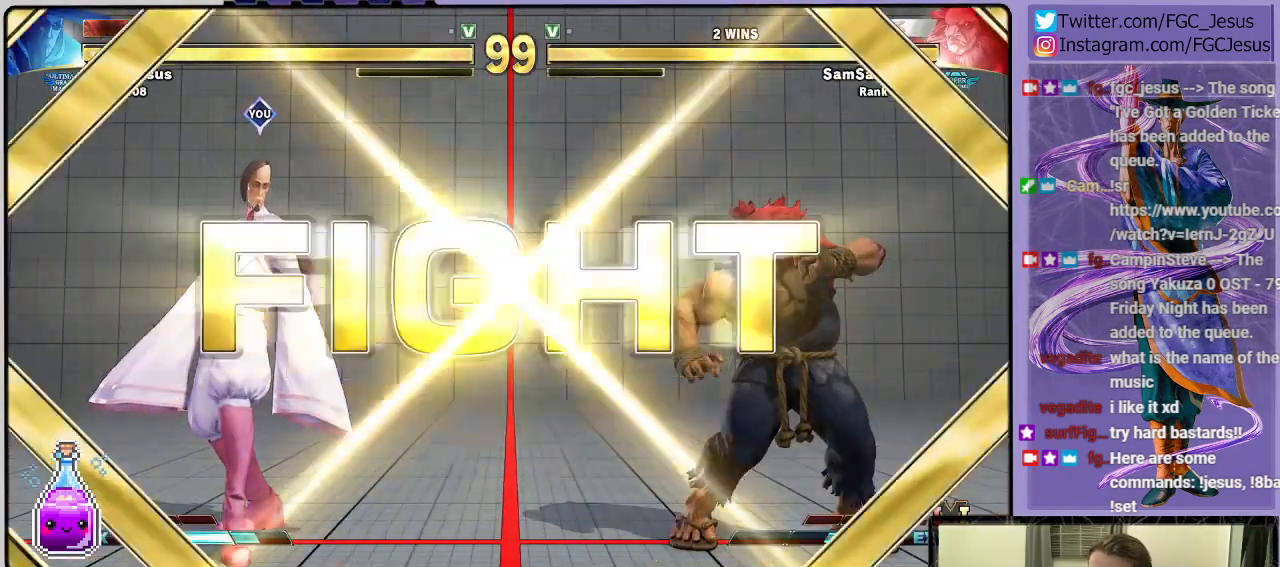
{"buttons": [], "left_stick": "center", "right_stick": "center", "events": [[33, "DPAD_LEFT", "down"], [100, "DPAD_LEFT", "up"], [300, "DPAD_DOWN", "up"]]}
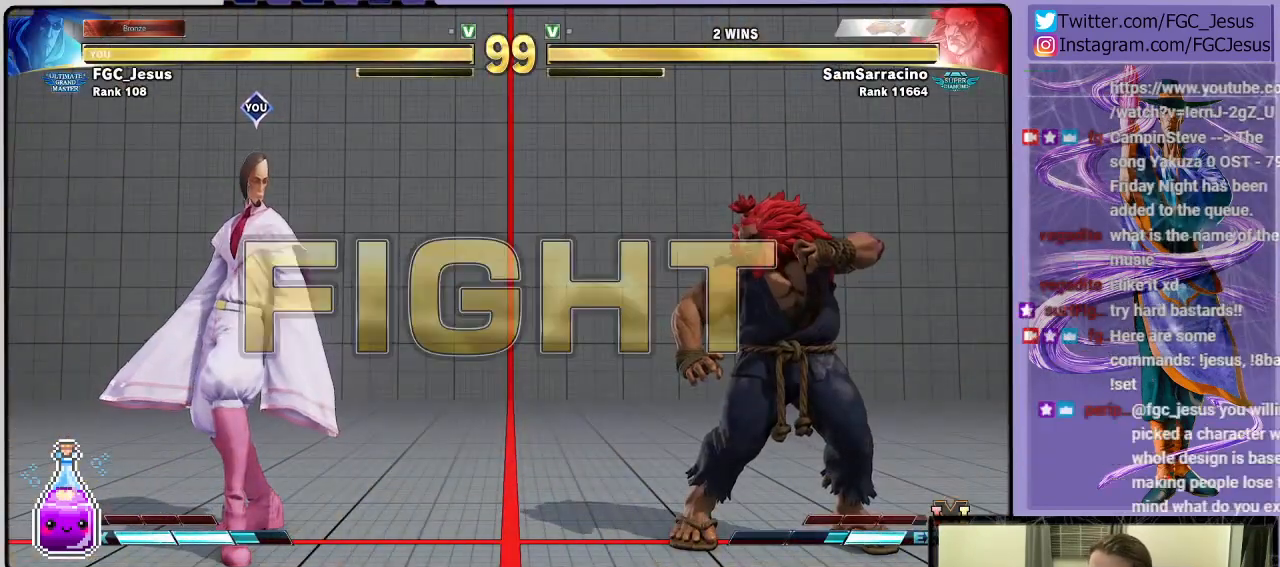
{"buttons": [], "left_stick": "center", "right_stick": "center", "events": []}
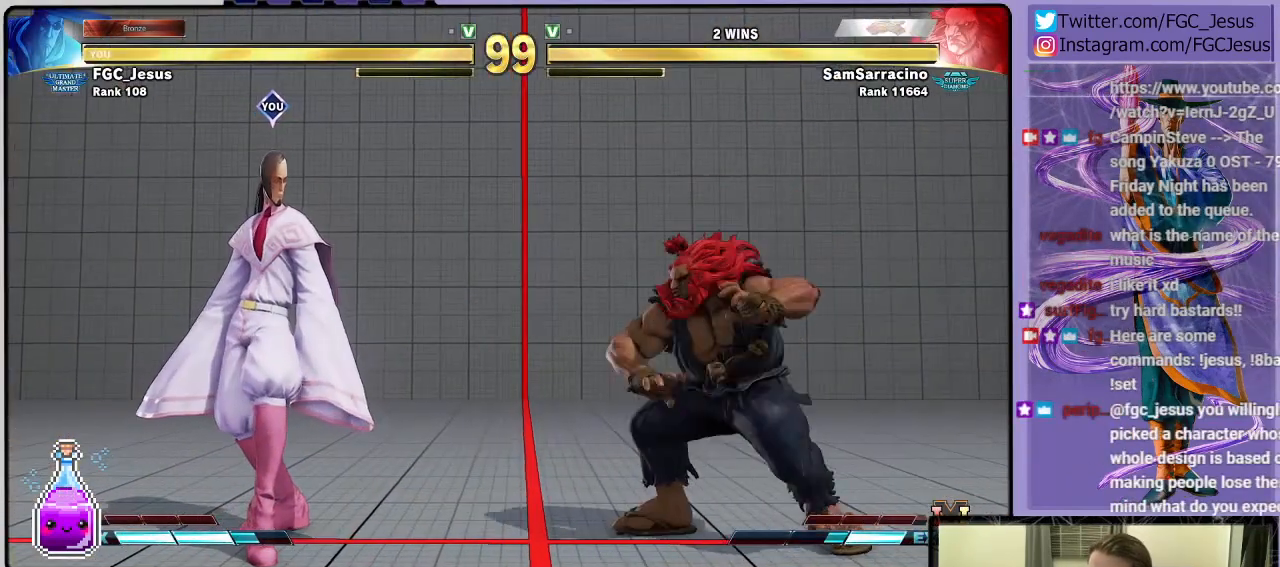
{"buttons": ["DPAD_DOWN", "DPAD_LEFT"], "left_stick": "center", "right_stick": "center", "events": [[100, "DPAD_UP", "down"], [233, "DPAD_UP", "up"], [300, "DPAD_DOWN", "down"], [300, "DPAD_LEFT", "down"]]}
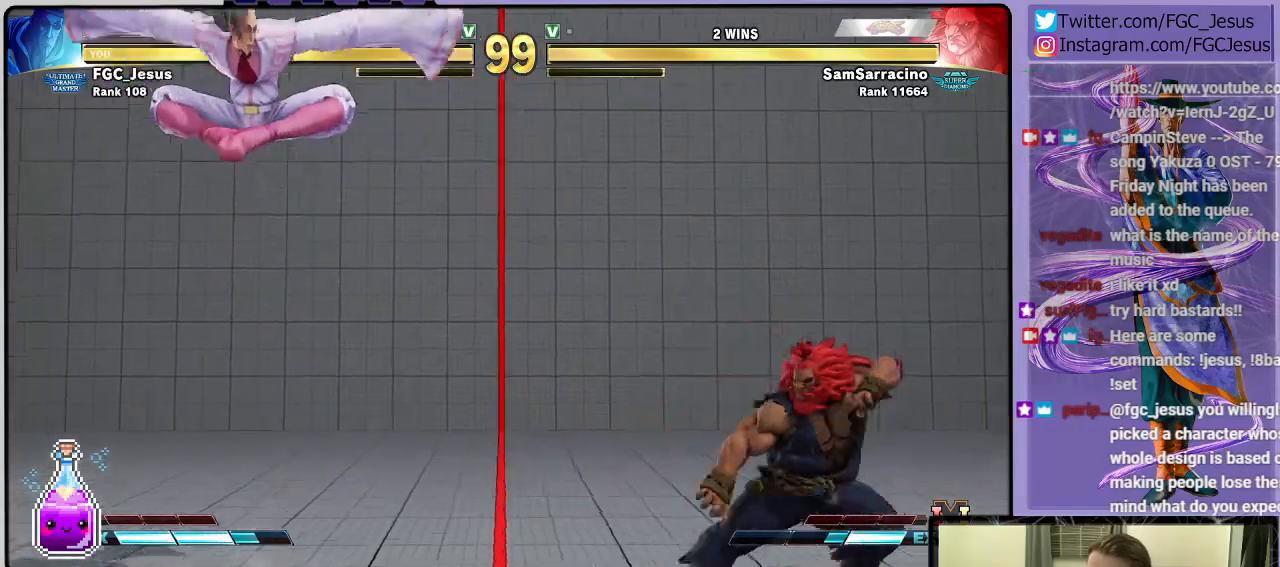
{"buttons": ["DPAD_DOWN", "DPAD_LEFT"], "left_stick": "center", "right_stick": "center", "events": [[401, "DPAD_DOWN", "up"], [401, "DPAD_UP", "down"], [401, "SQUARE", "down"], [467, "DPAD_DOWN", "down"], [467, "DPAD_UP", "up"], [501, "SQUARE", "up"]]}
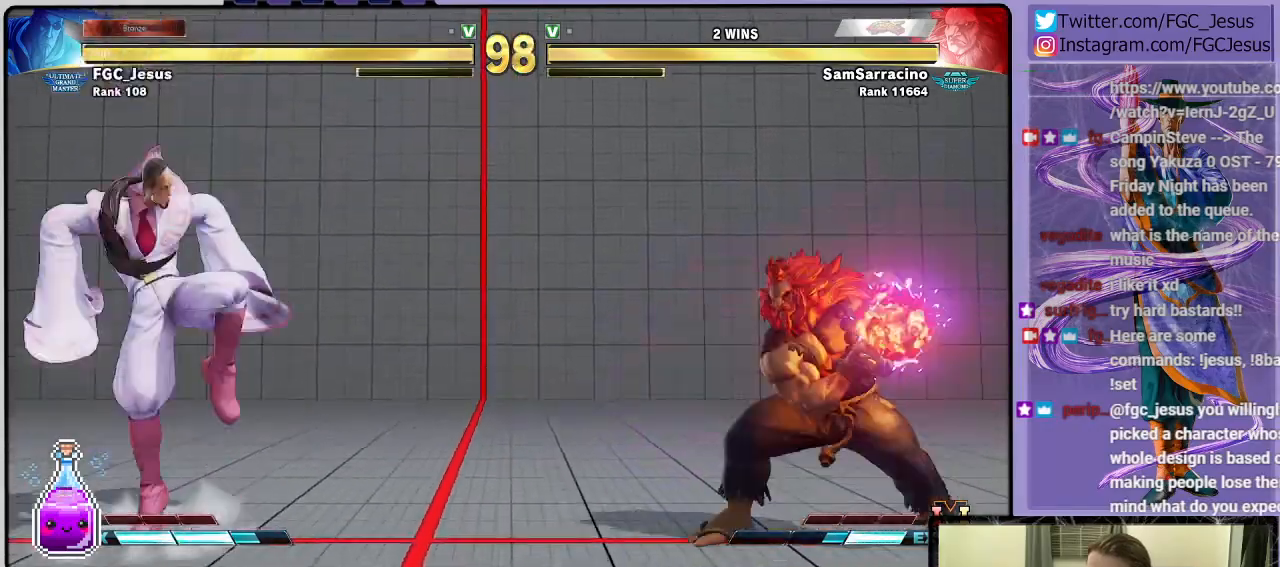
{"buttons": ["DPAD_DOWN", "DPAD_LEFT"], "left_stick": "center", "right_stick": "center", "events": []}
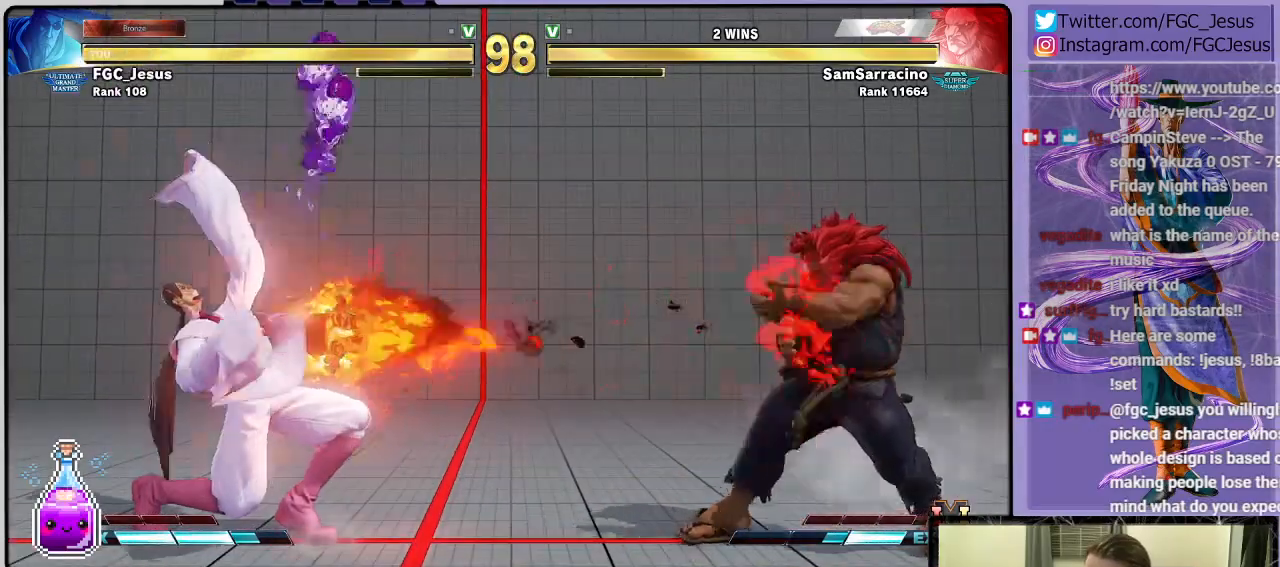
{"buttons": ["DPAD_DOWN", "DPAD_LEFT"], "left_stick": "center", "right_stick": "center", "events": []}
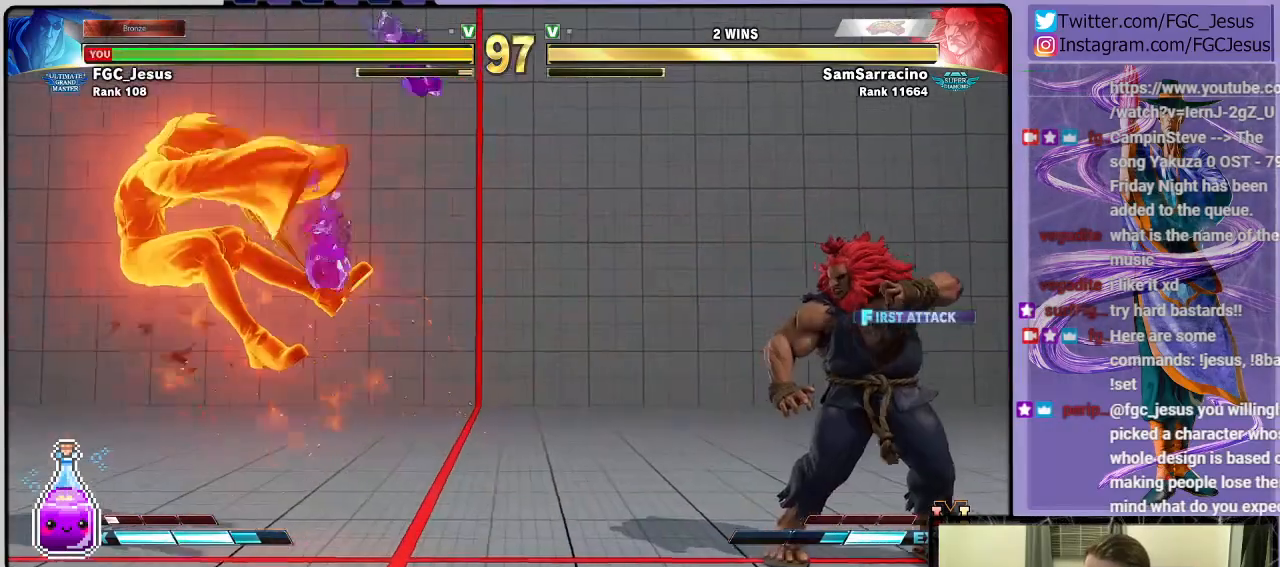
{"buttons": [], "left_stick": "center", "right_stick": "center", "events": [[133, "CROSS", "down"], [133, "R1", "down"], [133, "SQUARE", "down"], [200, "CROSS", "up"], [200, "R1", "up"], [200, "SQUARE", "up"], [267, "CROSS", "down"], [267, "R1", "down"], [267, "SQUARE", "down"], [333, "CROSS", "up"], [333, "R1", "up"], [333, "SQUARE", "up"], [367, "DPAD_LEFT", "up"], [400, "DPAD_DOWN", "up"]]}
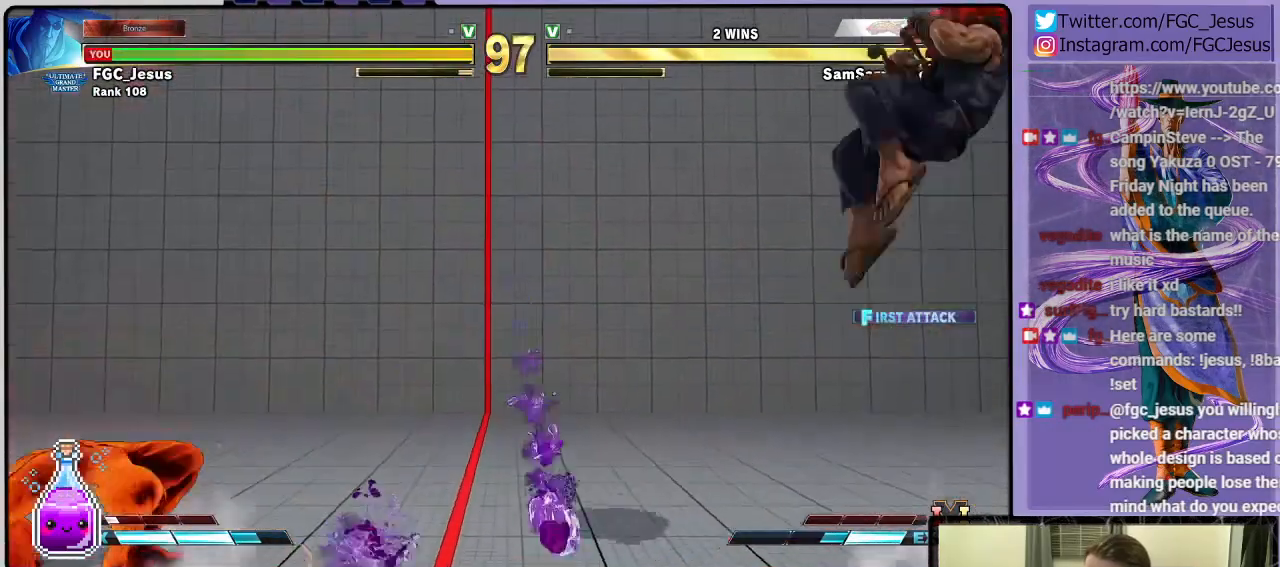
{"buttons": ["DPAD_RIGHT"], "left_stick": "center", "right_stick": "center", "events": [[67, "DPAD_RIGHT", "down"], [100, "DPAD_DOWN", "down"], [134, "DPAD_RIGHT", "up"], [167, "DPAD_DOWN", "up"], [267, "DPAD_RIGHT", "down"], [367, "DPAD_RIGHT", "up"], [401, "DPAD_RIGHT", "down"]]}
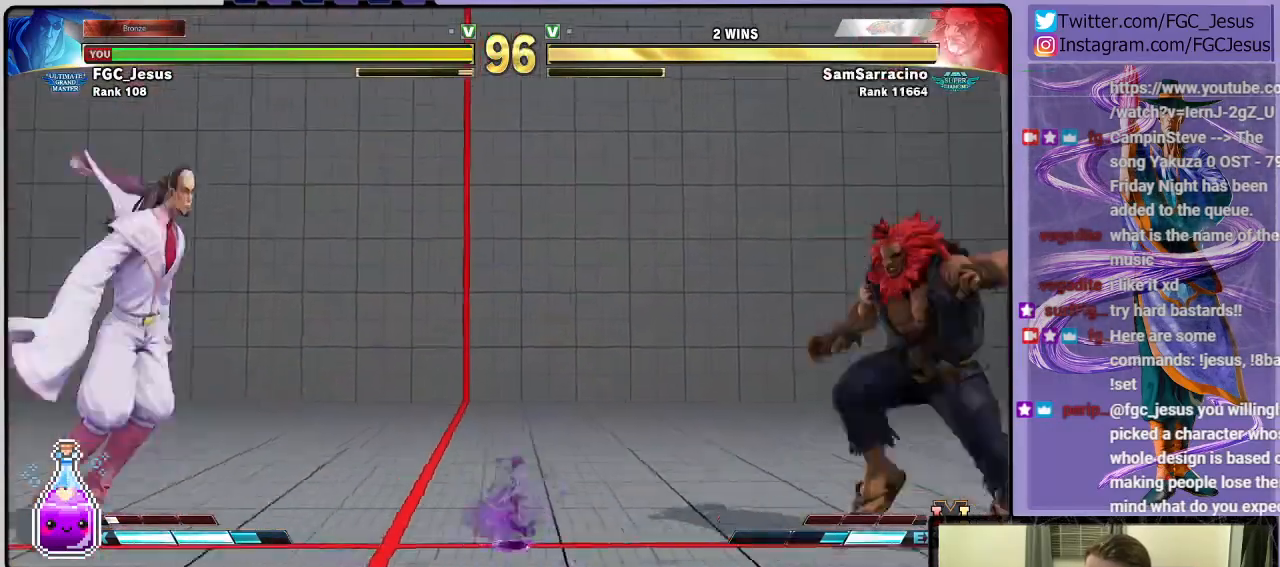
{"buttons": ["DPAD_DOWN", "DPAD_LEFT"], "left_stick": "center", "right_stick": "center"}
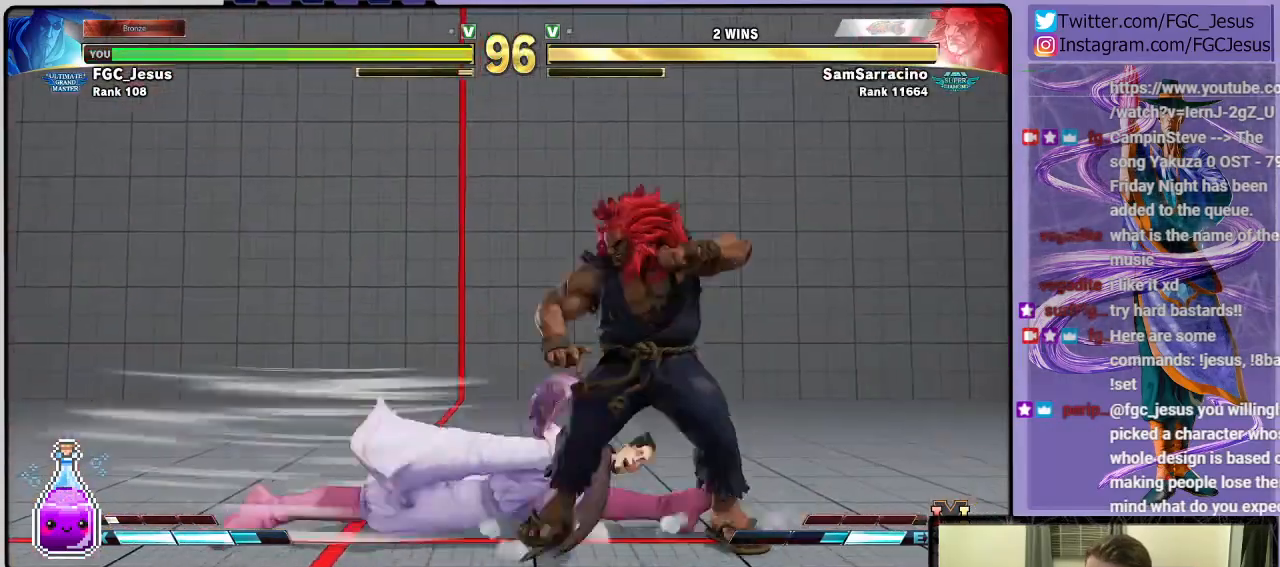
{"buttons": ["DPAD_DOWN", "DPAD_RIGHT"], "left_stick": "center", "right_stick": "center", "events": [[134, "DPAD_LEFT", "up"], [167, "DPAD_RIGHT", "down"]]}
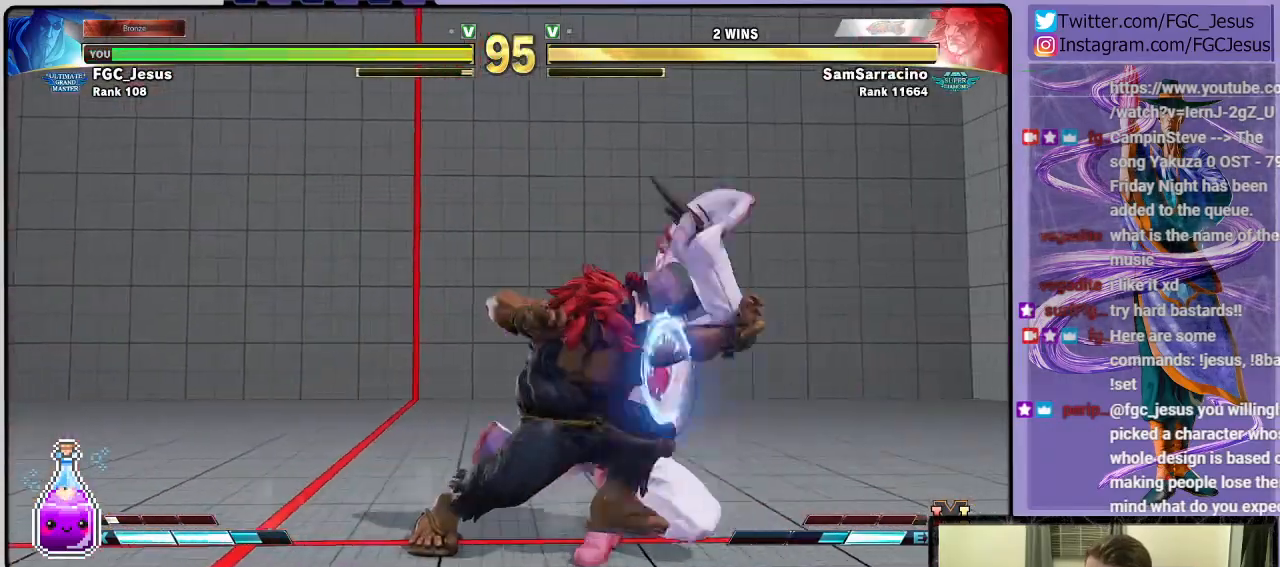
{"buttons": ["DPAD_DOWN", "DPAD_RIGHT"], "left_stick": "center", "right_stick": "center", "events": [[200, "DPAD_DOWN", "up"], [267, "CIRCLE", "down"], [267, "TRIANGLE", "down"], [367, "CIRCLE", "up"], [367, "DPAD_DOWN", "down"], [367, "TRIANGLE", "up"]]}
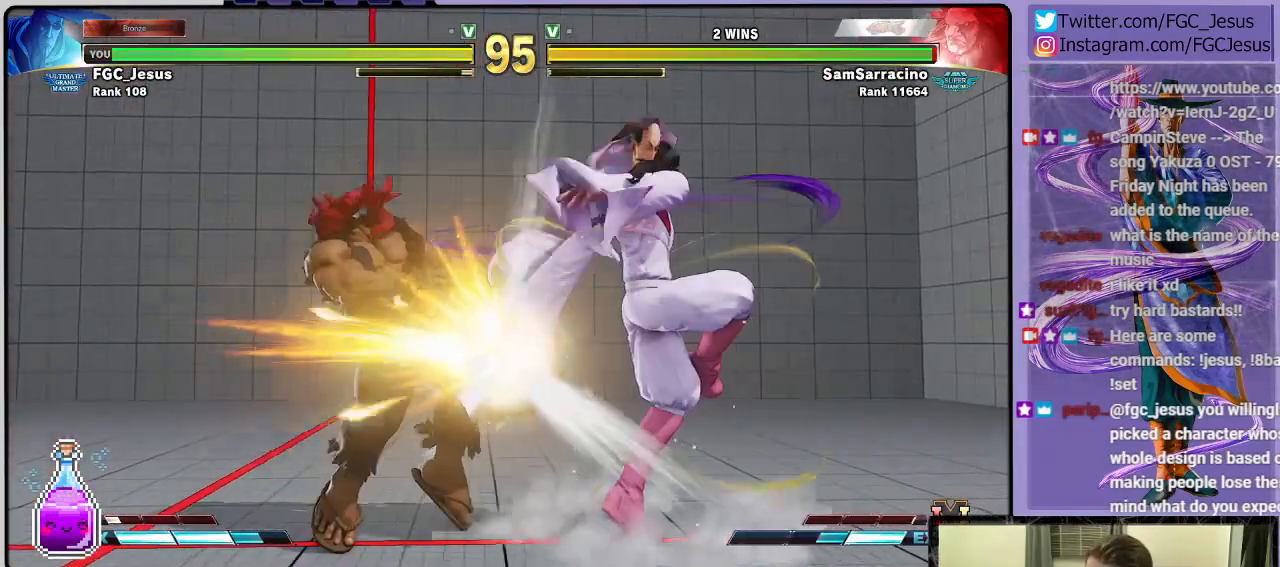
{"buttons": [], "left_stick": "center", "right_stick": "center", "events": [[300, "DPAD_DOWN", "up"], [334, "DPAD_RIGHT", "up"]]}
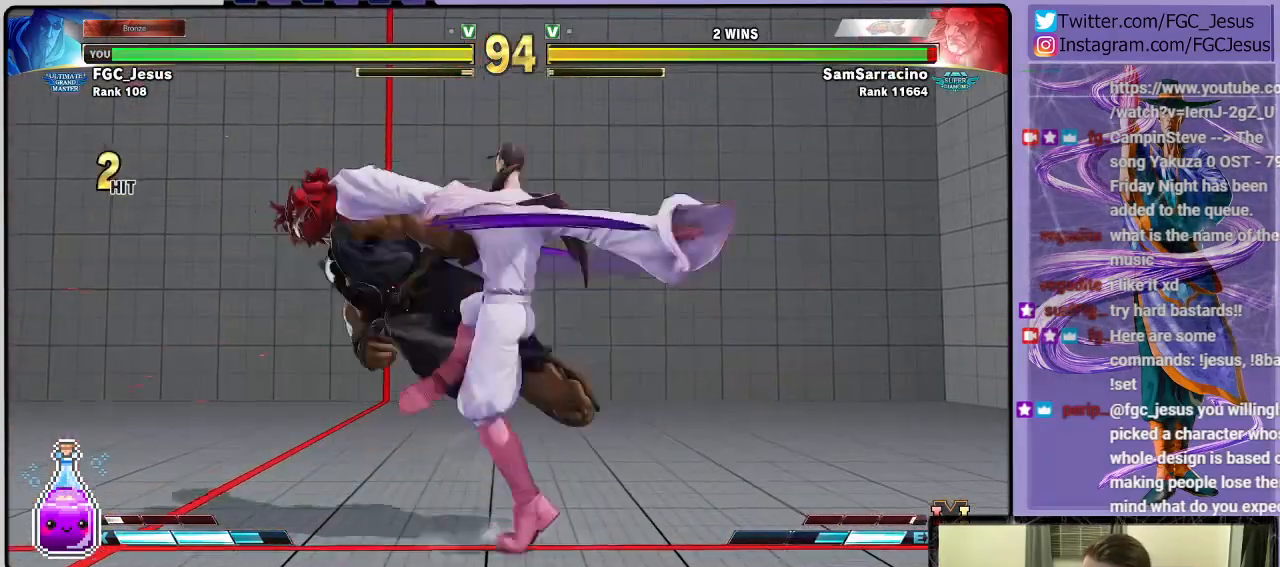
{"buttons": [], "left_stick": "center", "right_stick": "center", "events": []}
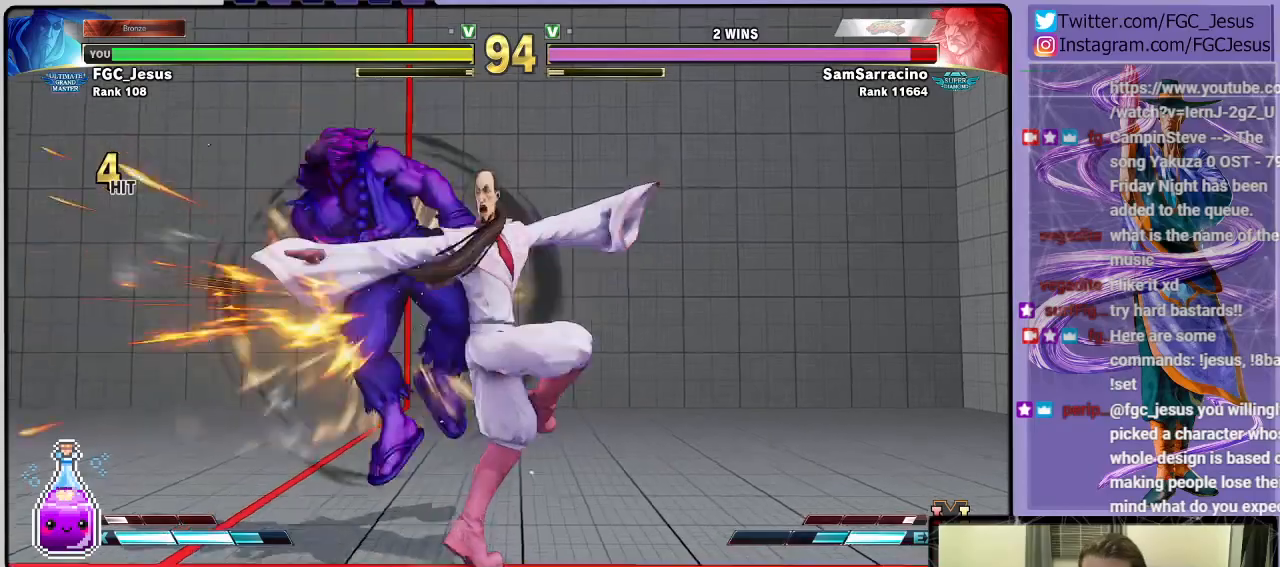
{"buttons": [], "left_stick": "center", "right_stick": "center", "events": []}
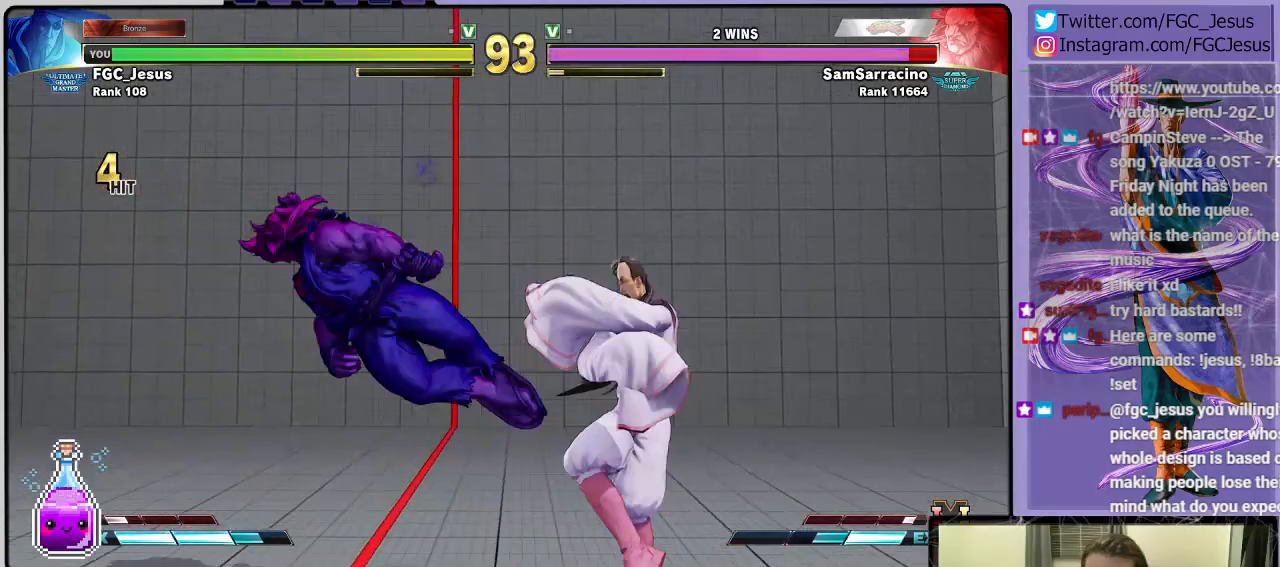
{"buttons": [], "left_stick": "center", "right_stick": "center", "events": []}
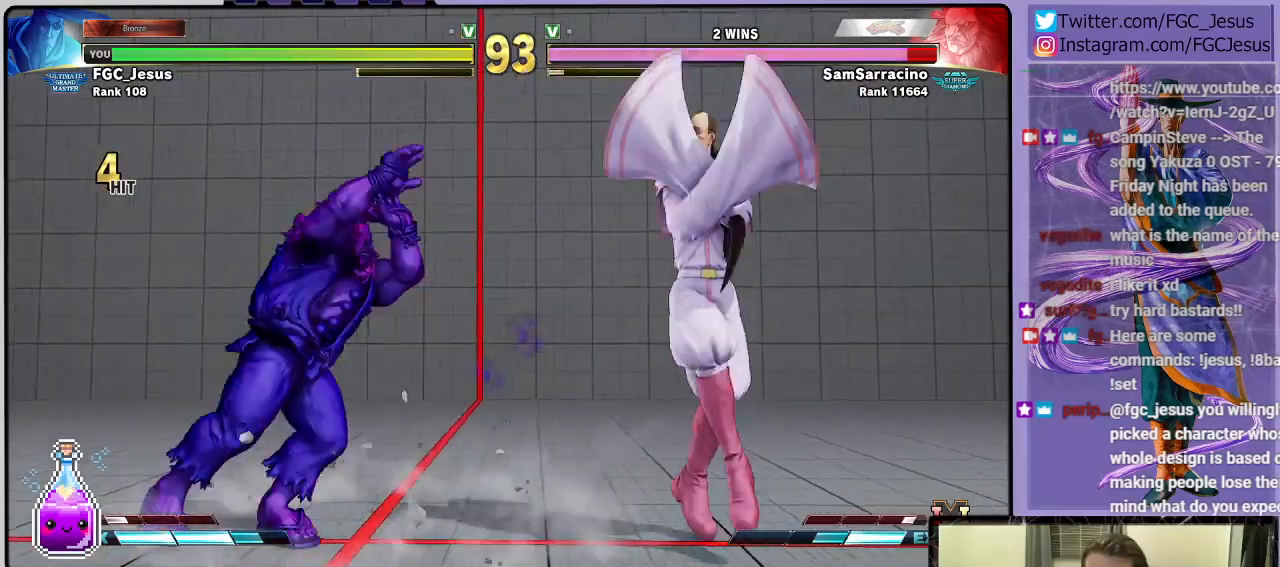
{"buttons": ["DPAD_UP"], "left_stick": "center", "right_stick": "center", "events": [[501, "DPAD_UP", "down"]]}